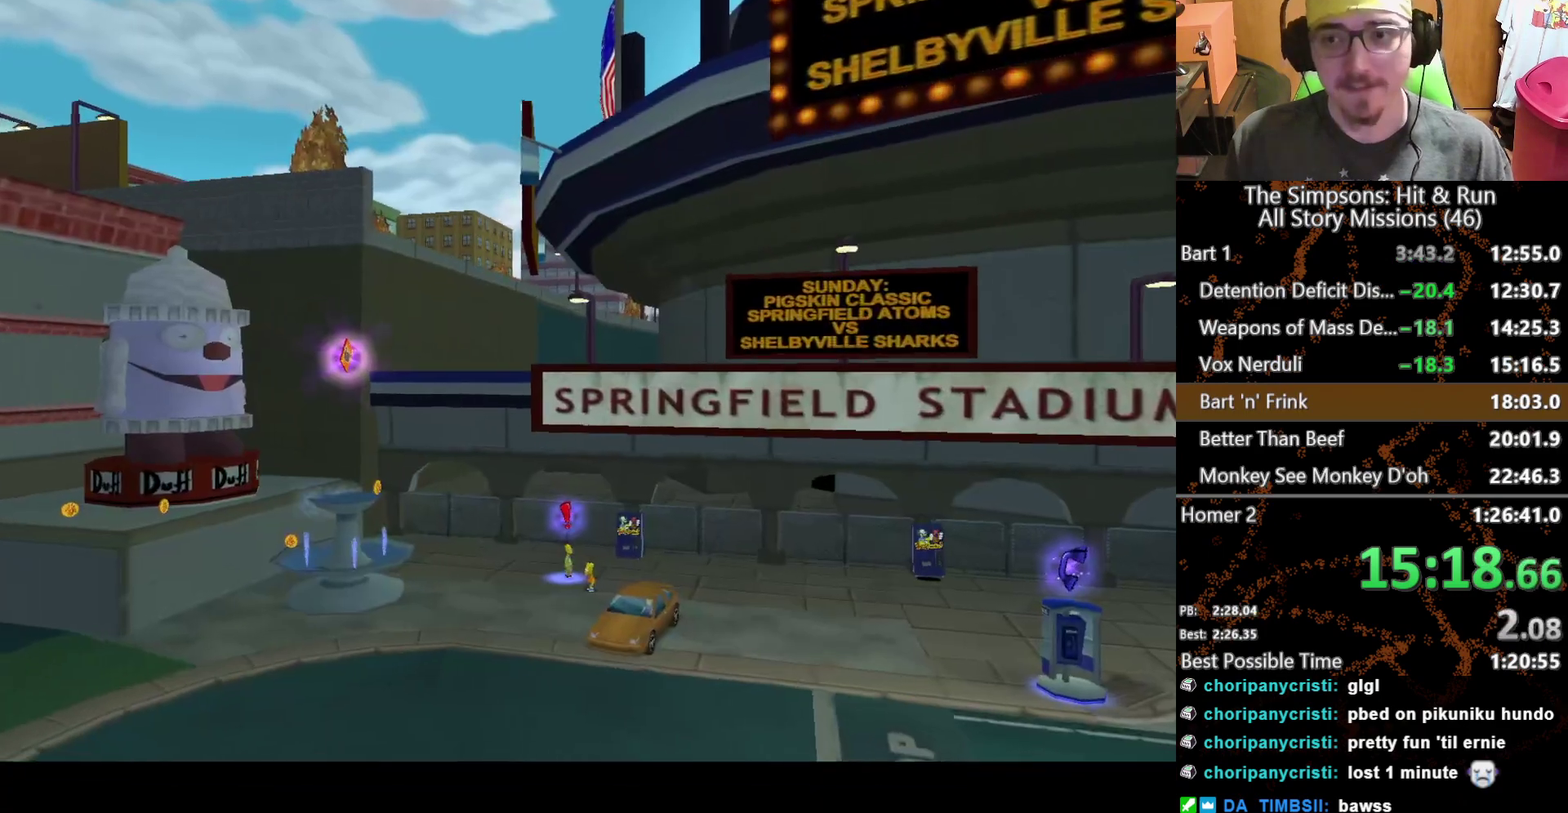
Gameplay with a controller (Xbox layout); each line is a JSON object with the inputs held at the frame after it. "events" lists button and stick changes between this image and that frame as [ms after this image, input, new state], when the widget could be followed in between. This overlay highlights the sticks when they move; stick clicks (L3 R3) are not distinguishable. Not read: A L2 L3 R3 X.
{"buttons": [], "left_stick": "center", "right_stick": "center", "events": []}
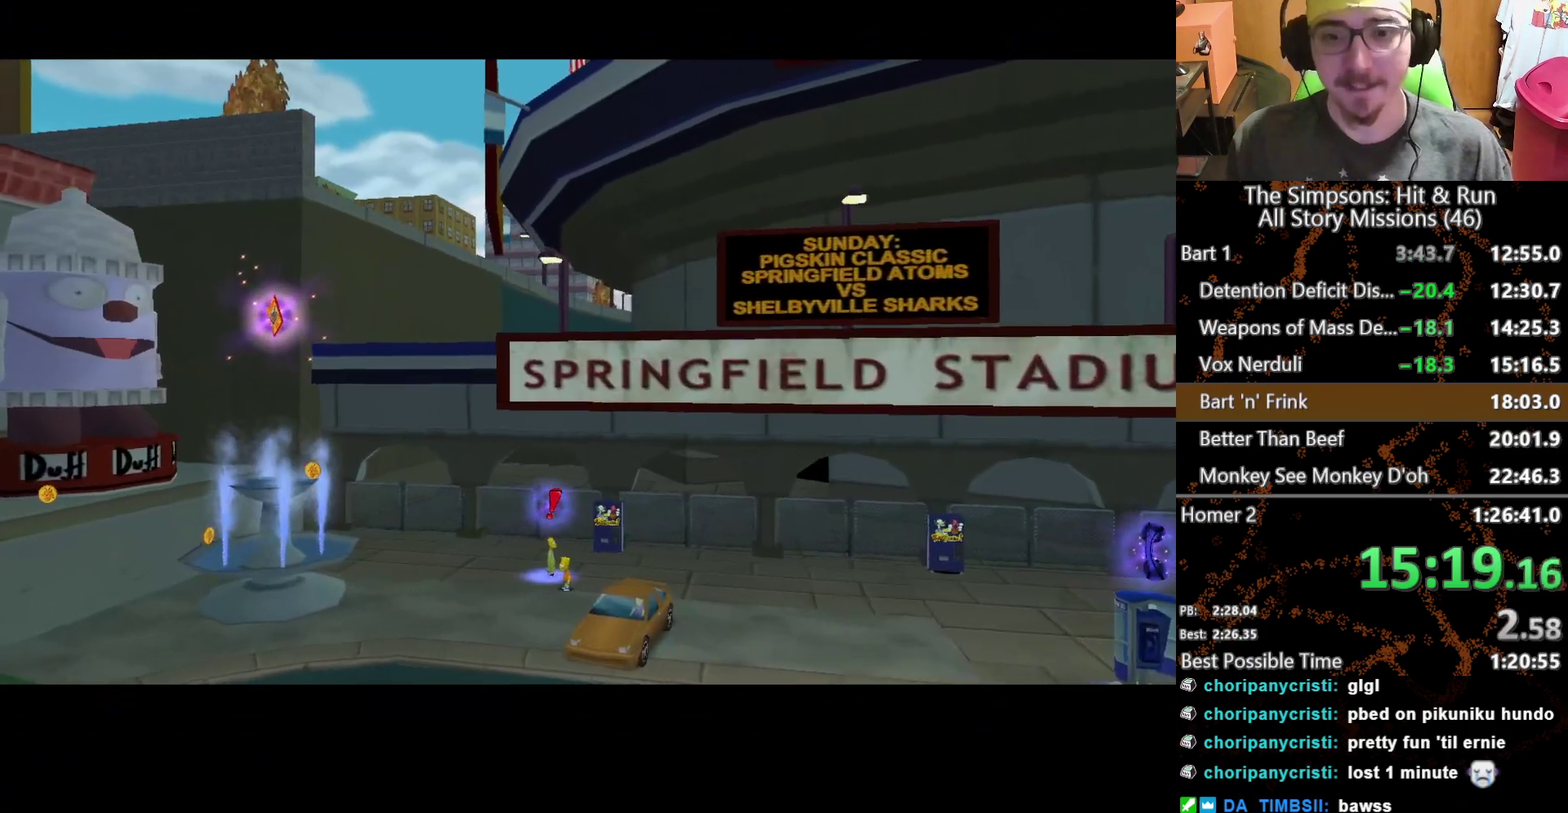
{"buttons": [], "left_stick": "up-right", "right_stick": "center"}
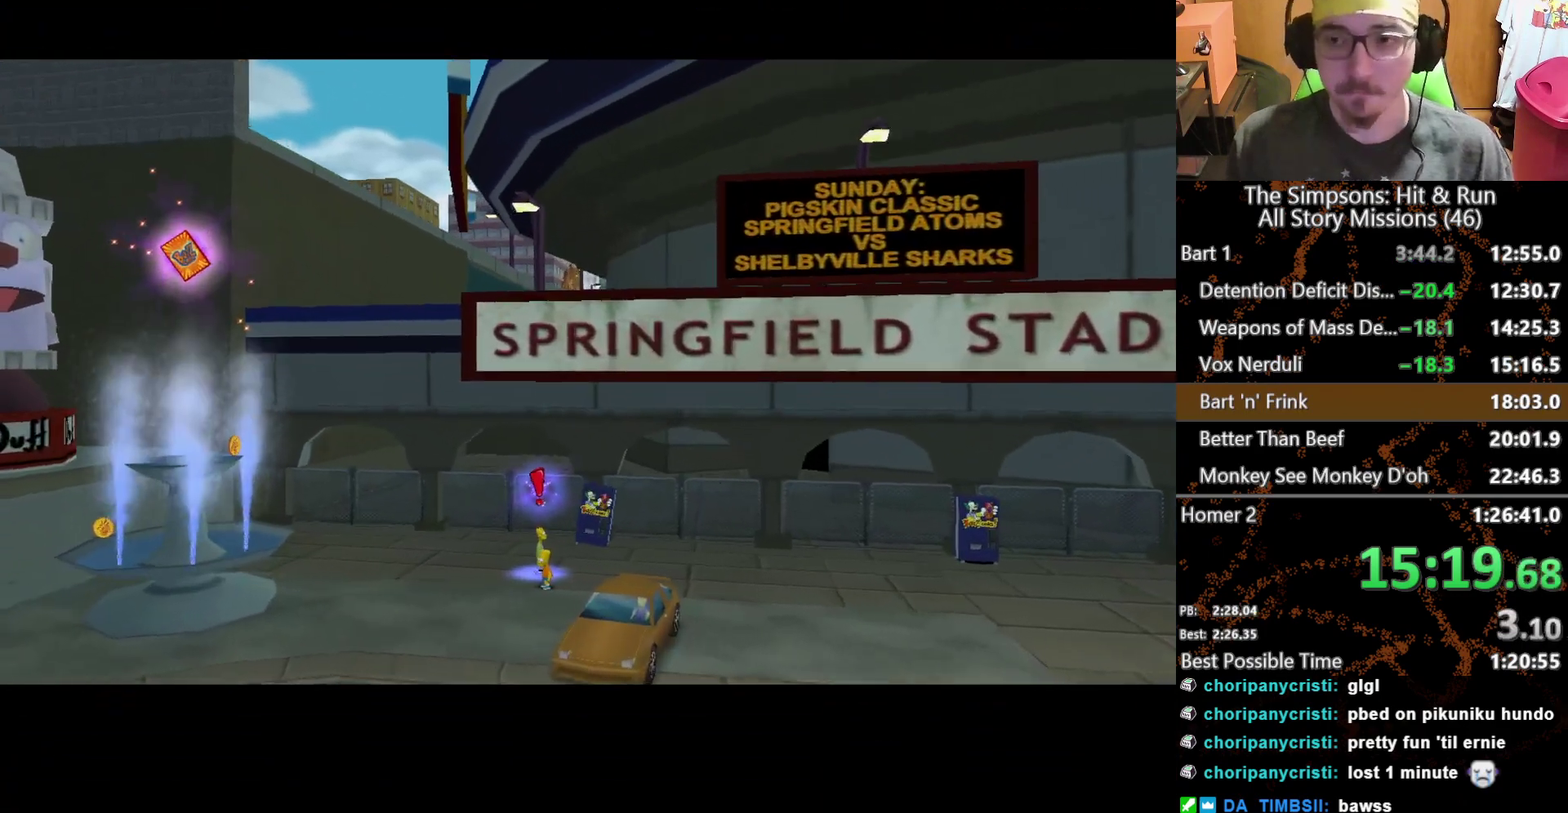
{"buttons": [], "left_stick": "up-right", "right_stick": "center"}
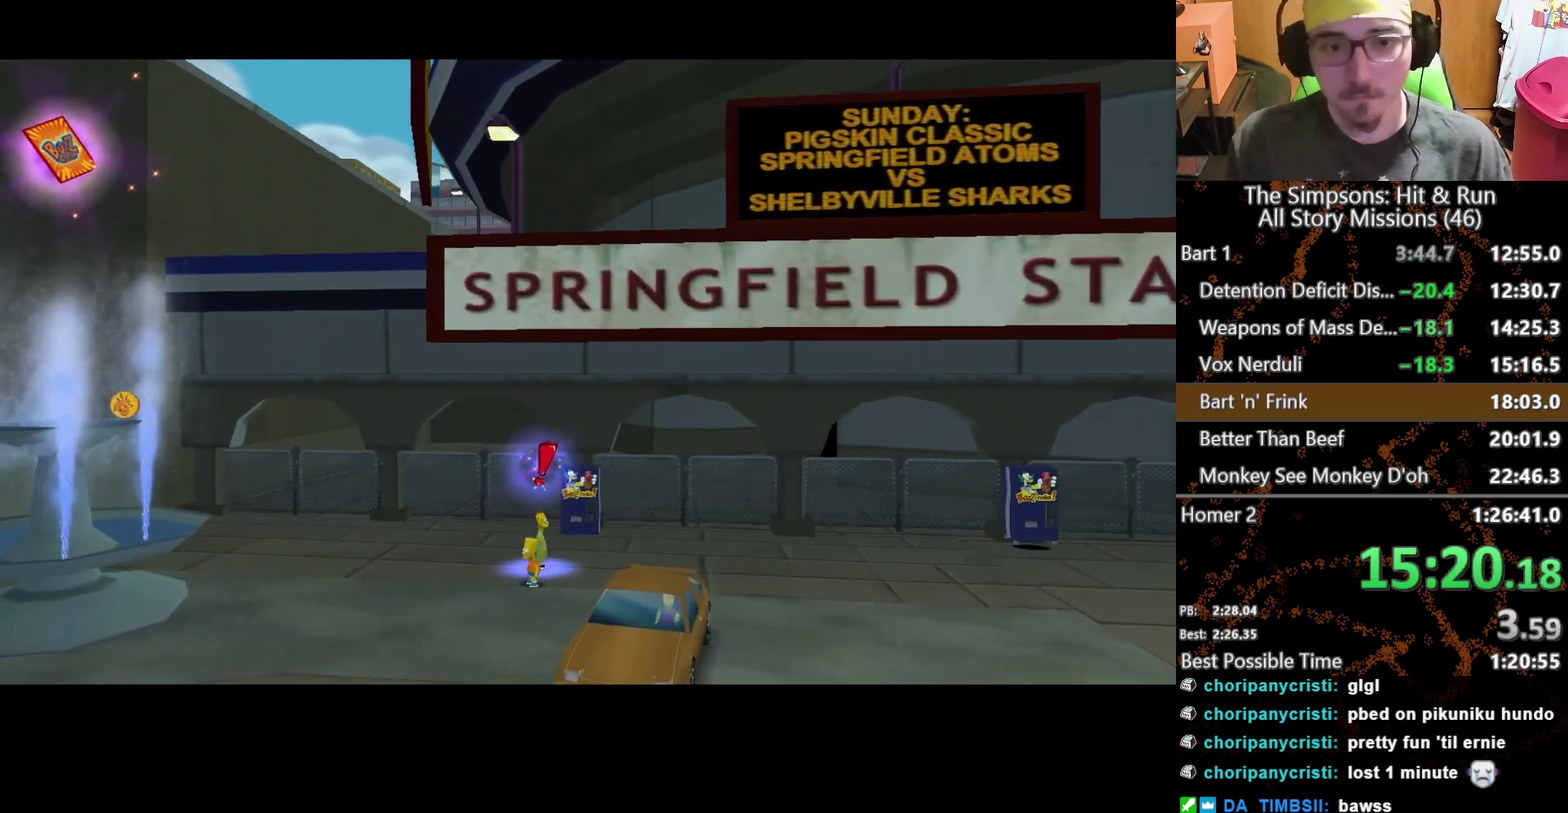
{"buttons": [], "left_stick": "up-right", "right_stick": "center"}
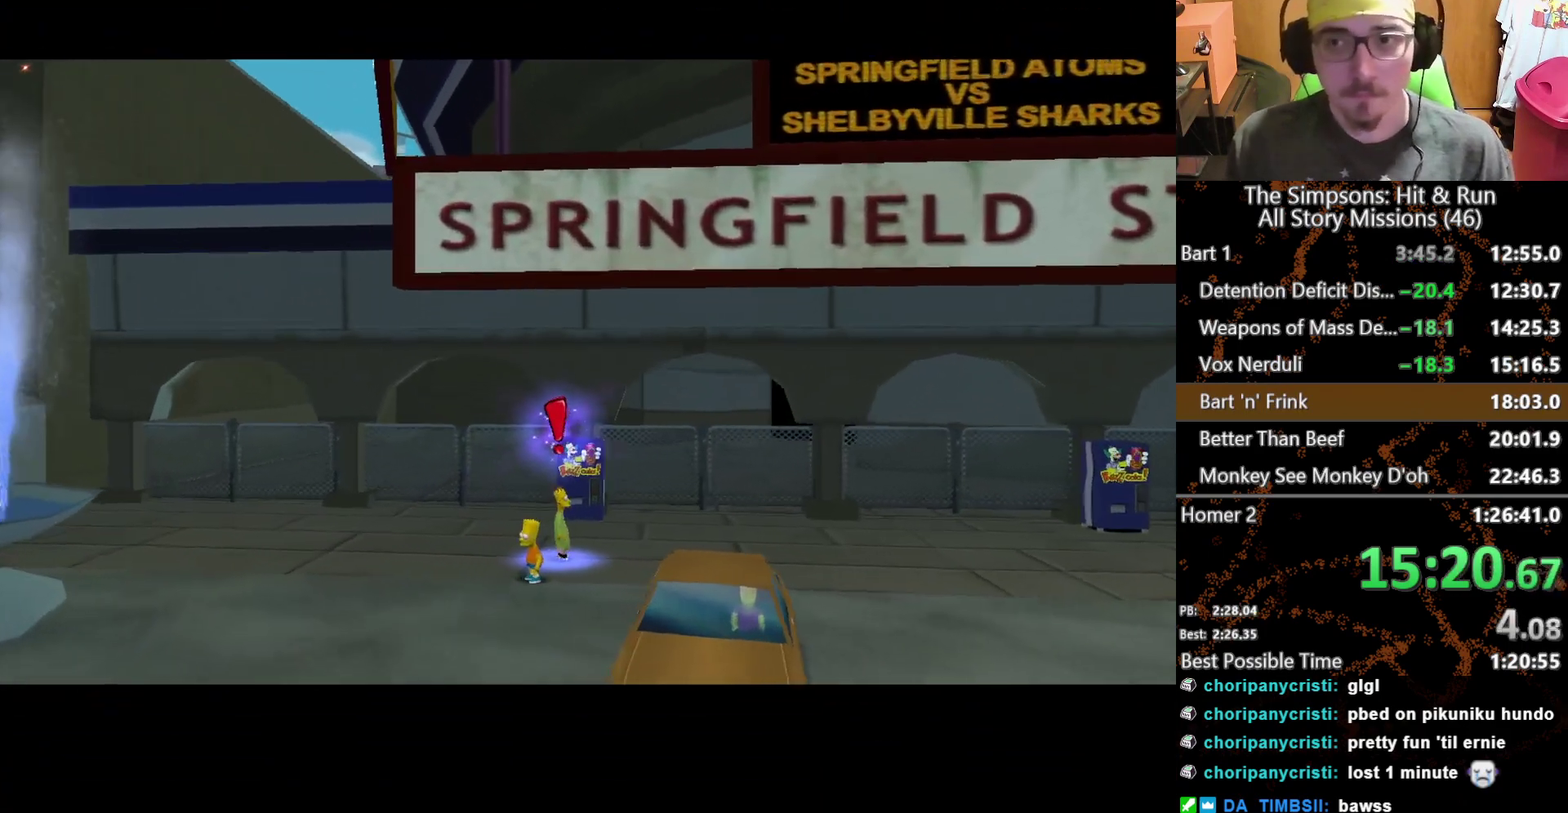
{"buttons": [], "left_stick": "up-right", "right_stick": "center", "events": []}
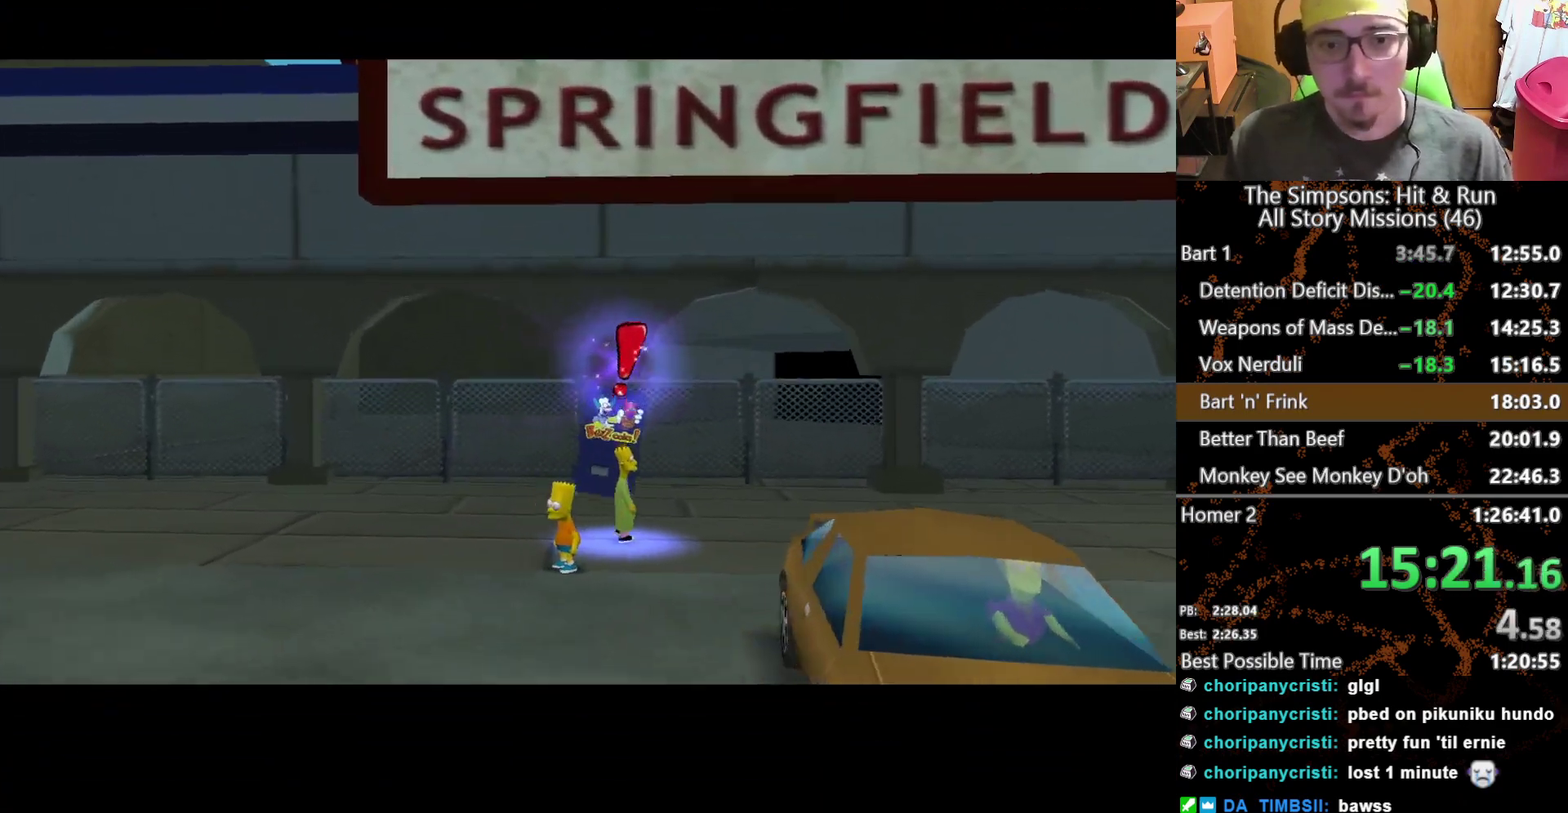
{"buttons": [], "left_stick": "up-right", "right_stick": "center", "events": [[83, "left_stick", "right"], [483, "left_stick", "up-right"]]}
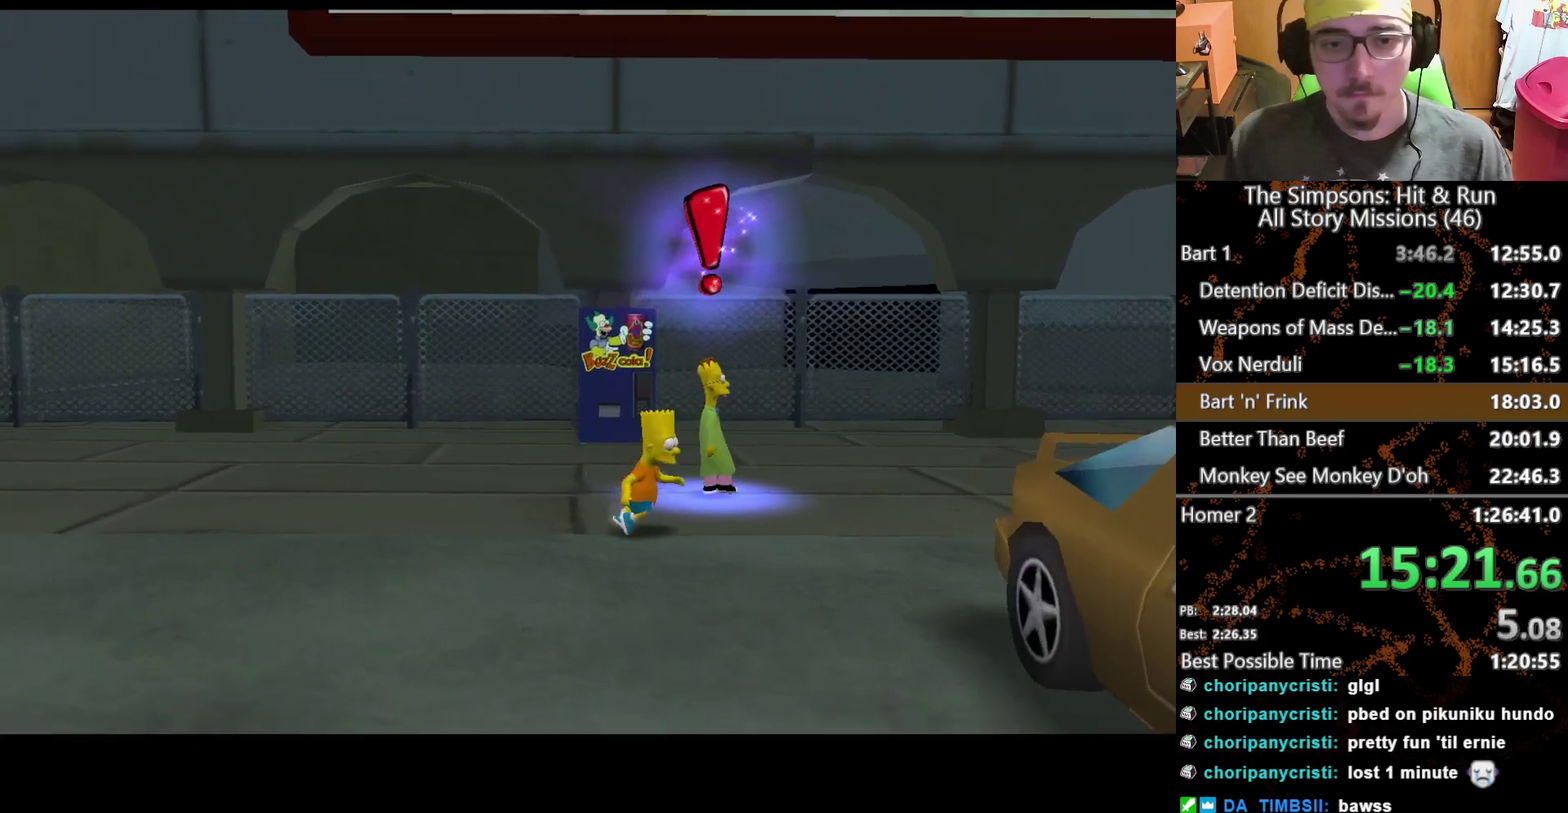
{"buttons": [], "left_stick": "up", "right_stick": "center", "events": [[233, "Y", "down"], [283, "Y", "up"], [300, "left_stick", "up"], [383, "Y", "down"], [450, "Y", "up"]]}
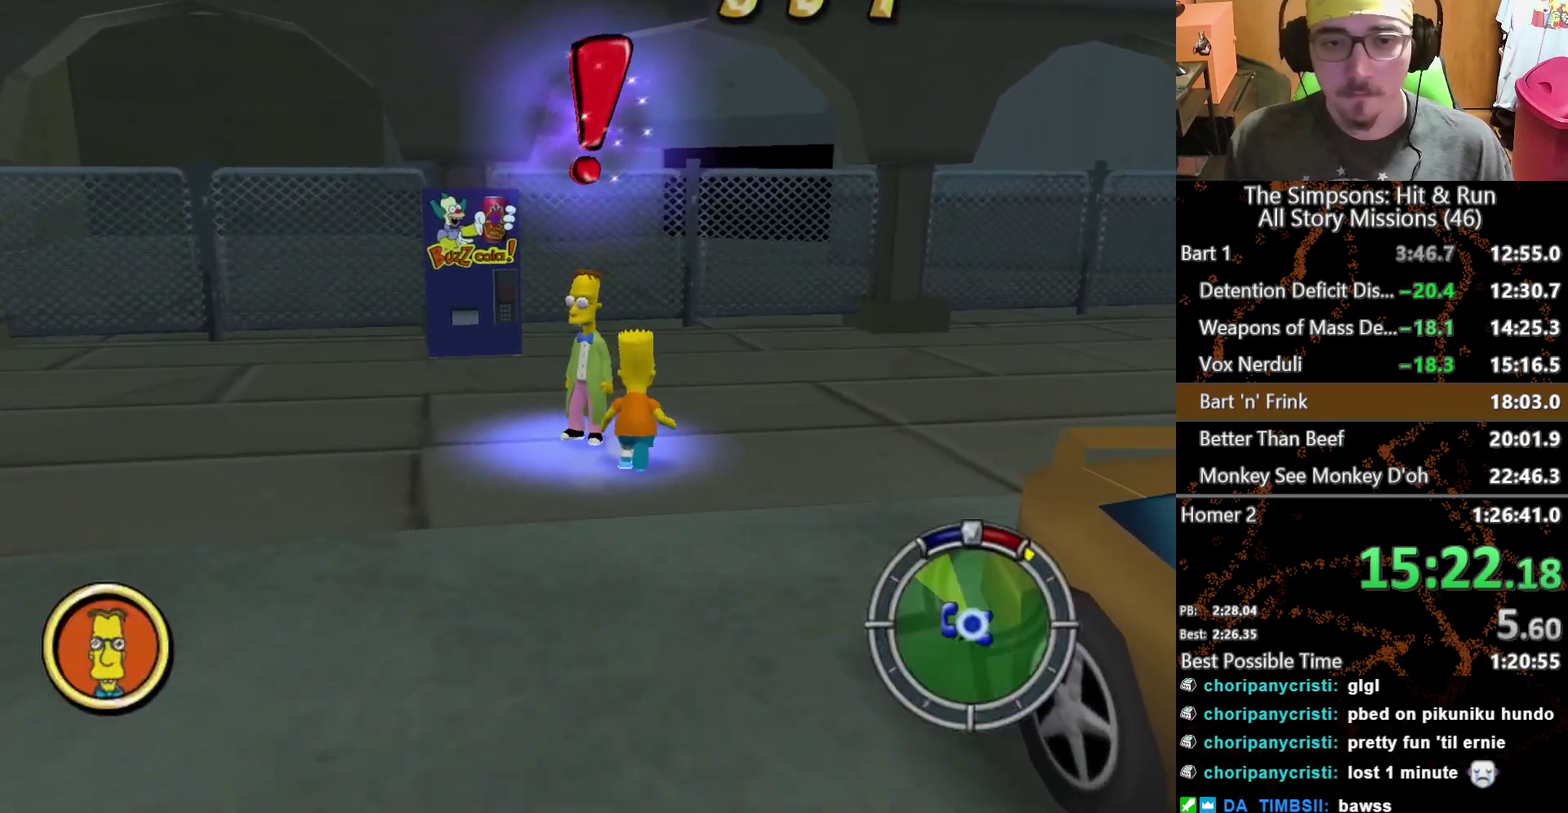
{"buttons": [], "left_stick": "center", "right_stick": "center", "events": [[17, "Y", "down"], [33, "left_stick", "center"], [100, "Y", "up"]]}
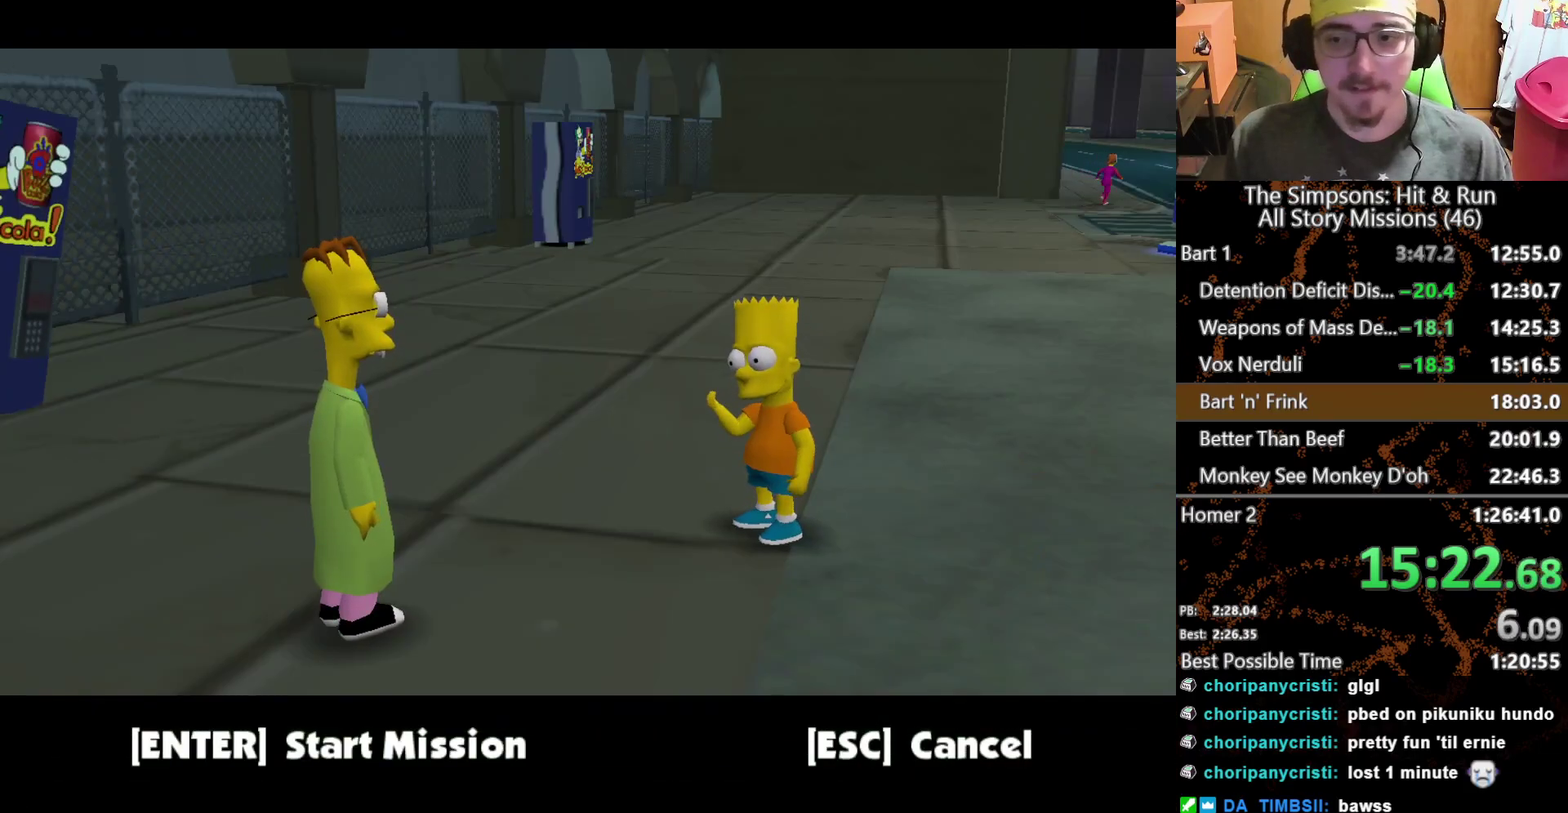
{"buttons": [], "left_stick": "center", "right_stick": "center", "events": [[33, "B", "down"], [133, "B", "up"], [133, "left_stick", "up"], [333, "left_stick", "center"]]}
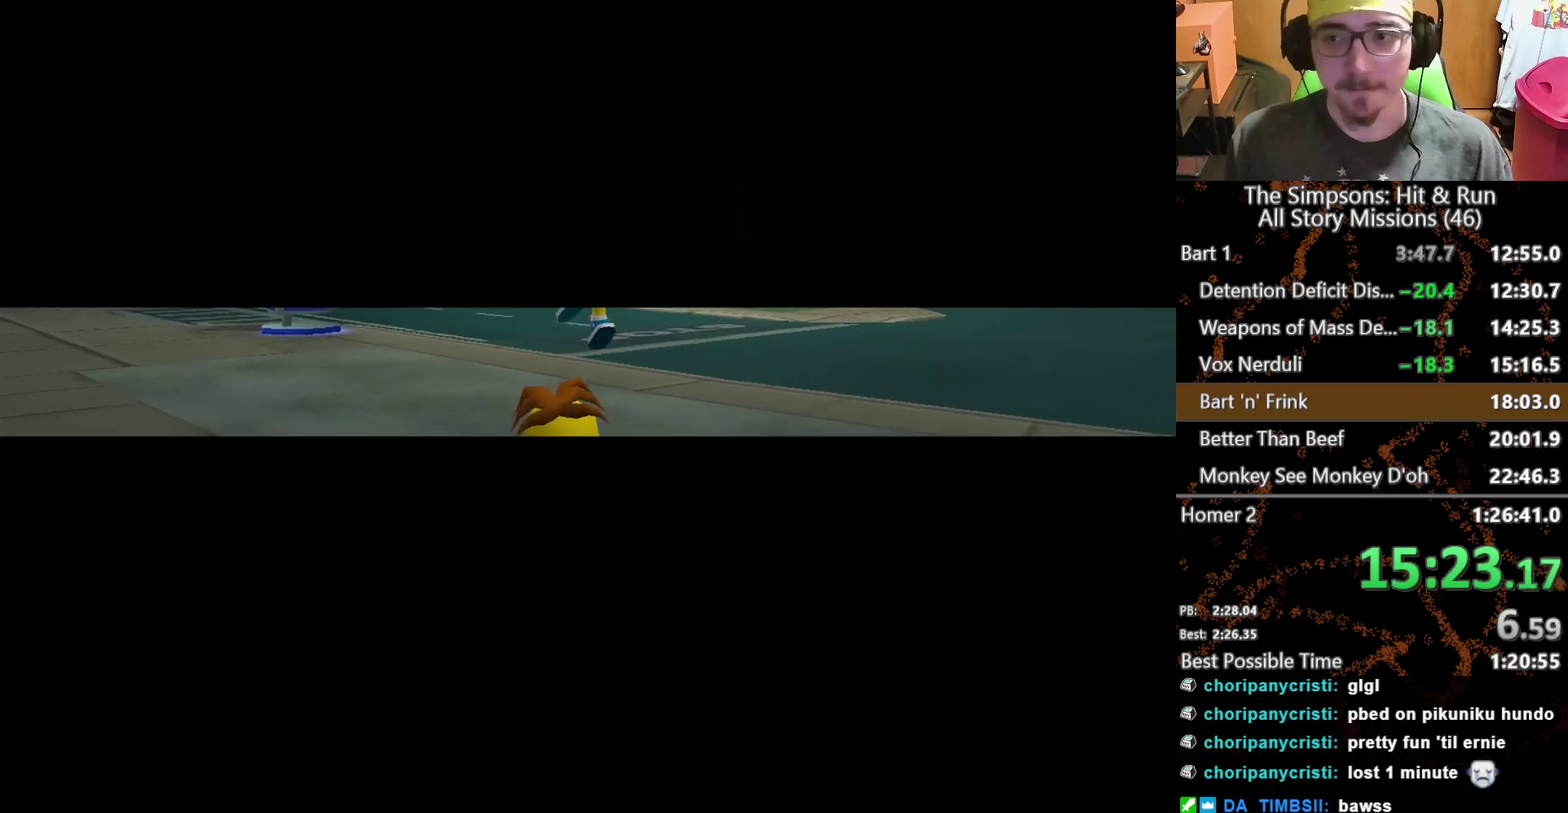
{"buttons": [], "left_stick": "center", "right_stick": "center", "events": [[117, "B", "down"], [167, "B", "up"], [267, "B", "down"], [317, "B", "up"], [400, "B", "down"], [450, "B", "up"]]}
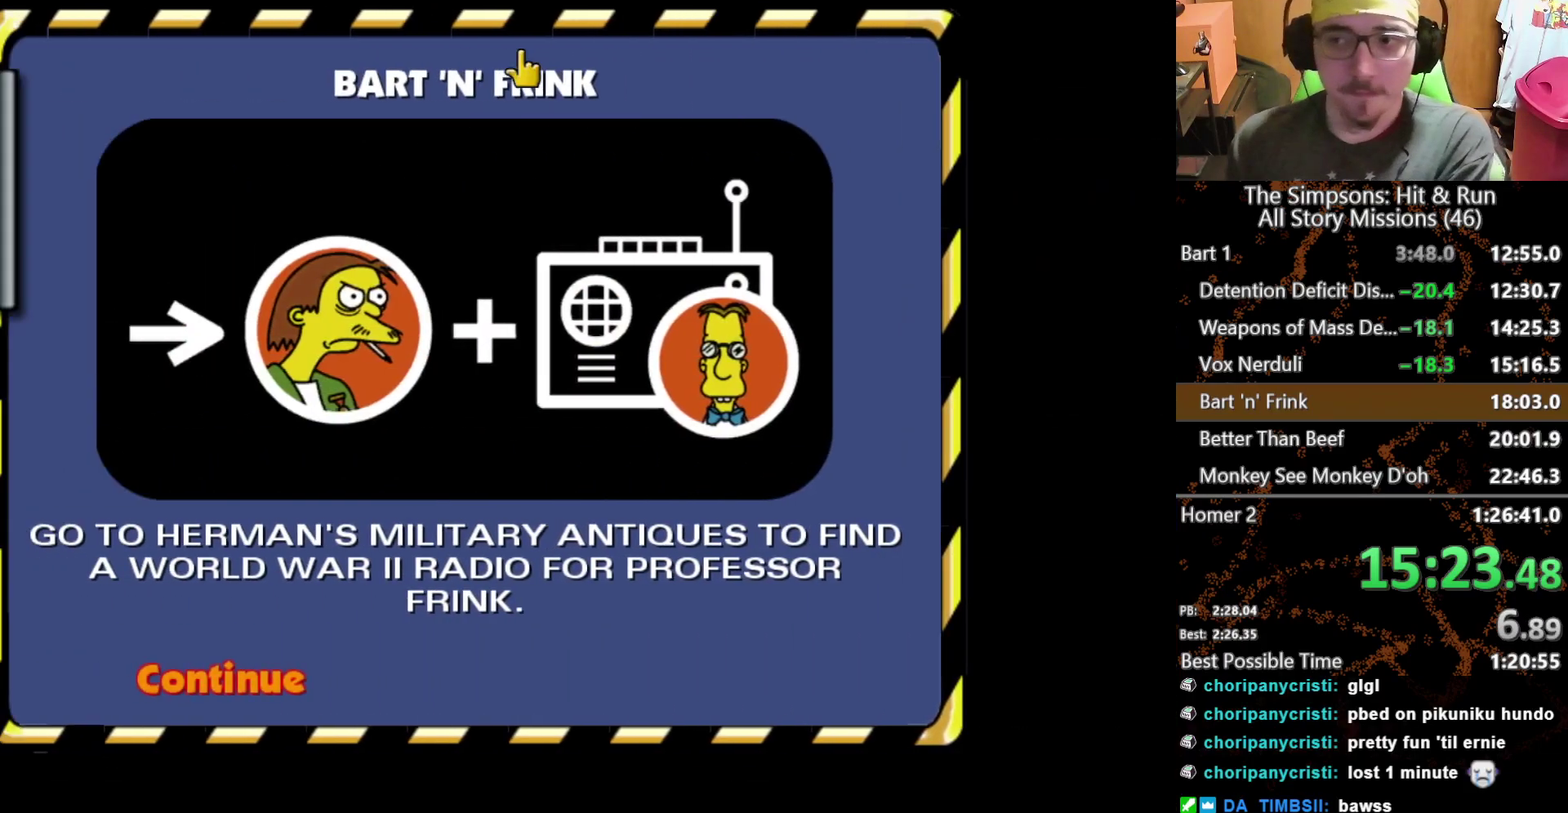
{"buttons": [], "left_stick": "center", "right_stick": "center", "events": [[17, "B", "down"], [83, "B", "up"], [150, "B", "down"], [200, "B", "up"]]}
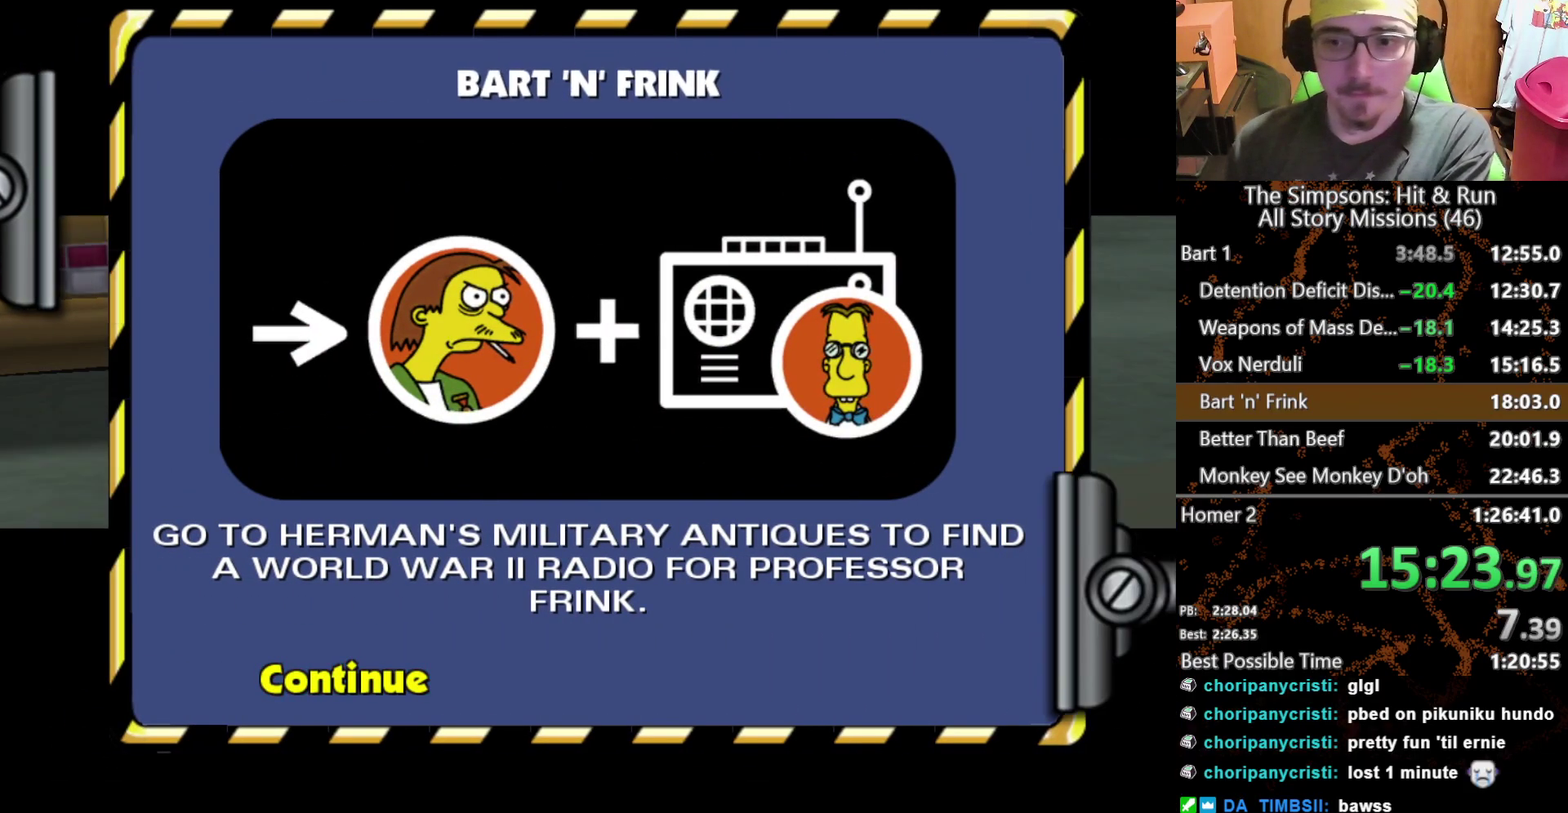
{"buttons": [], "left_stick": "center", "right_stick": "center", "events": []}
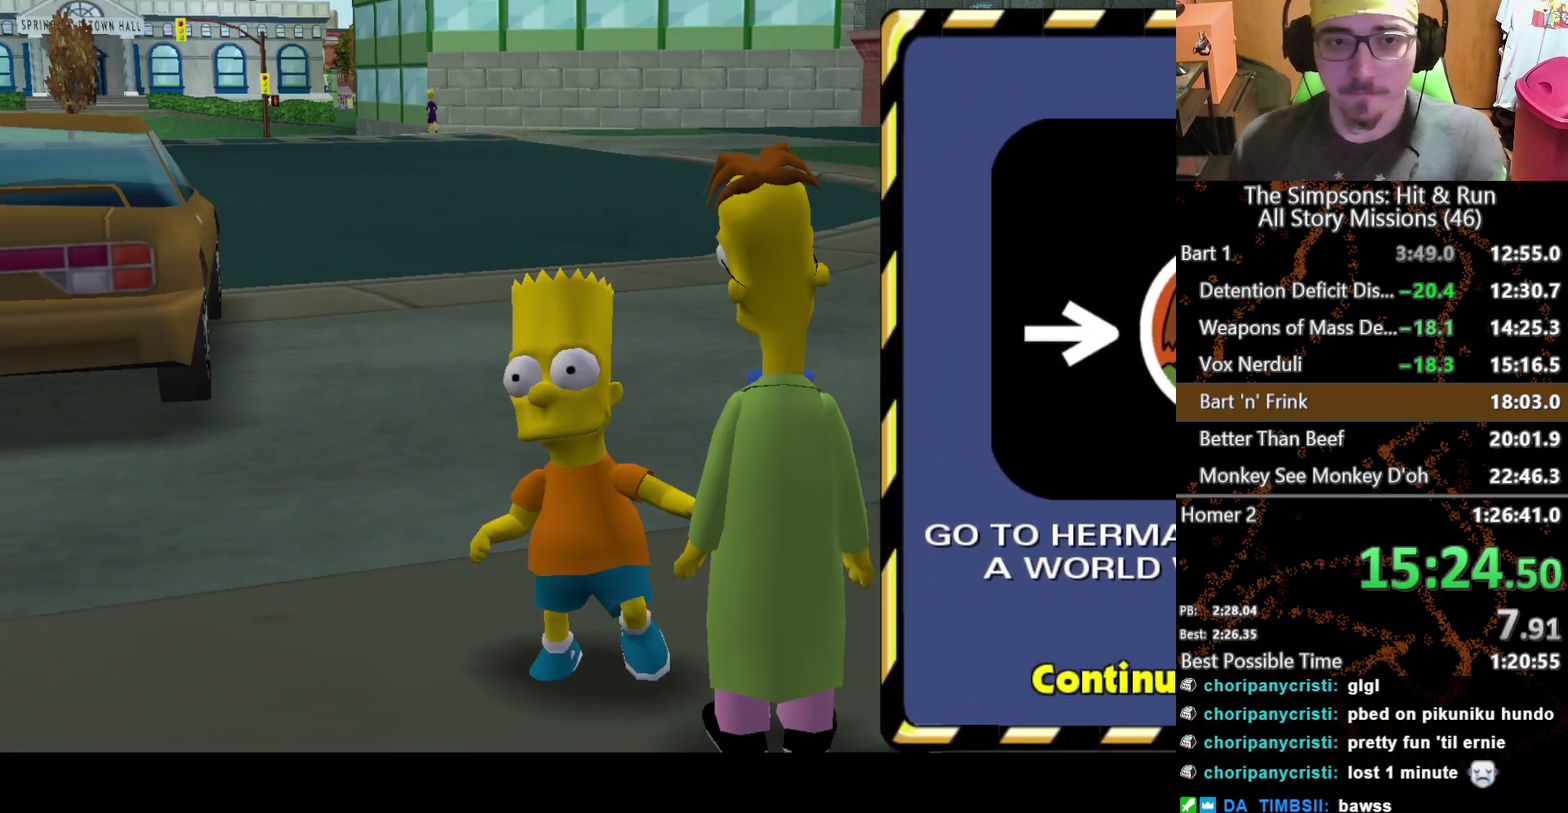
{"buttons": [], "left_stick": "up-left", "right_stick": "center", "events": [[100, "left_stick", "up"], [217, "left_stick", "up-left"]]}
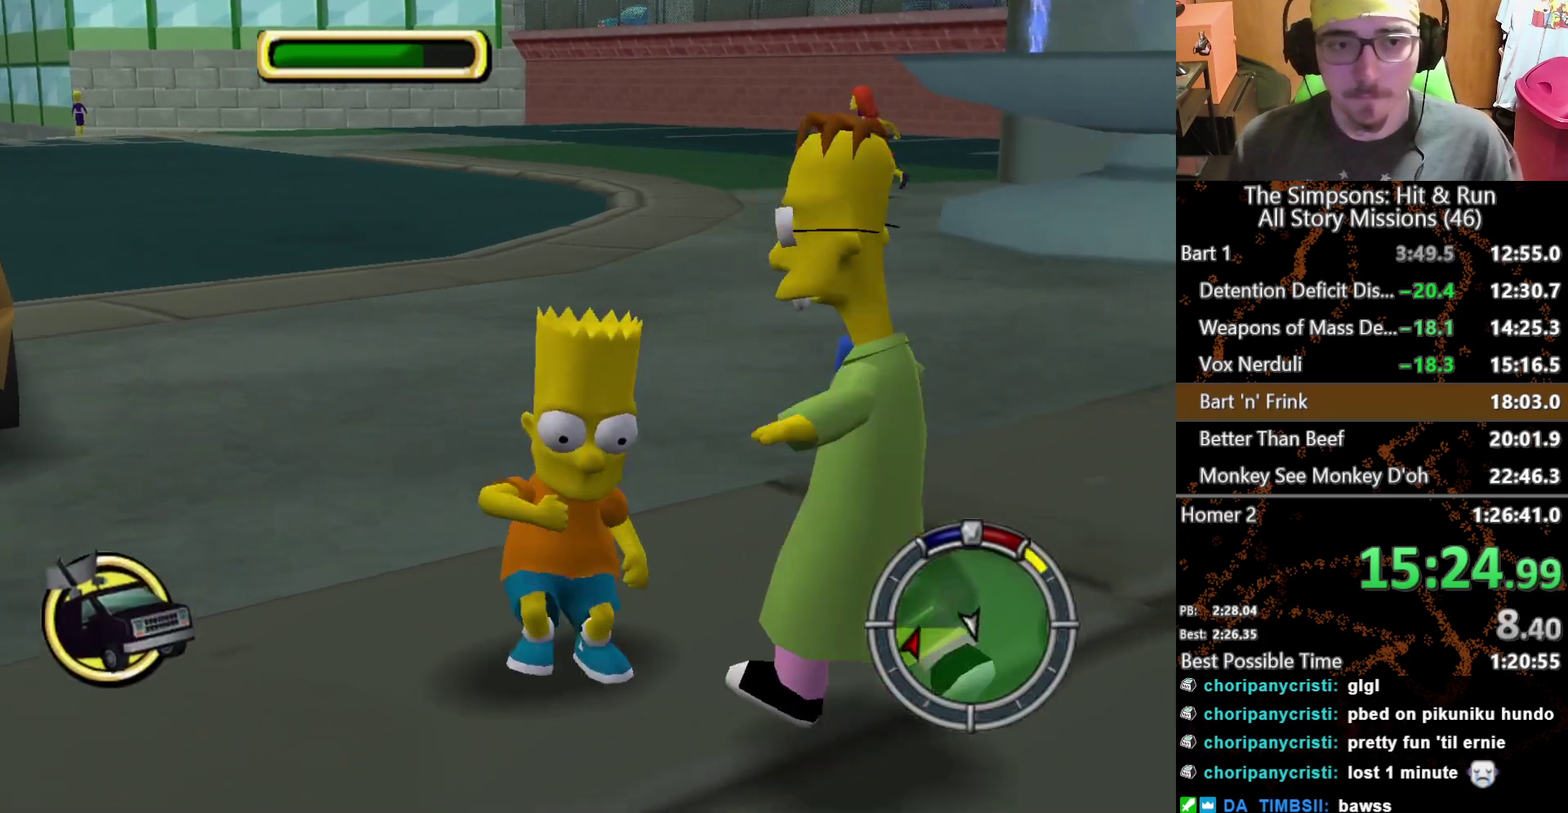
{"buttons": [], "left_stick": "up-left", "right_stick": "center", "events": []}
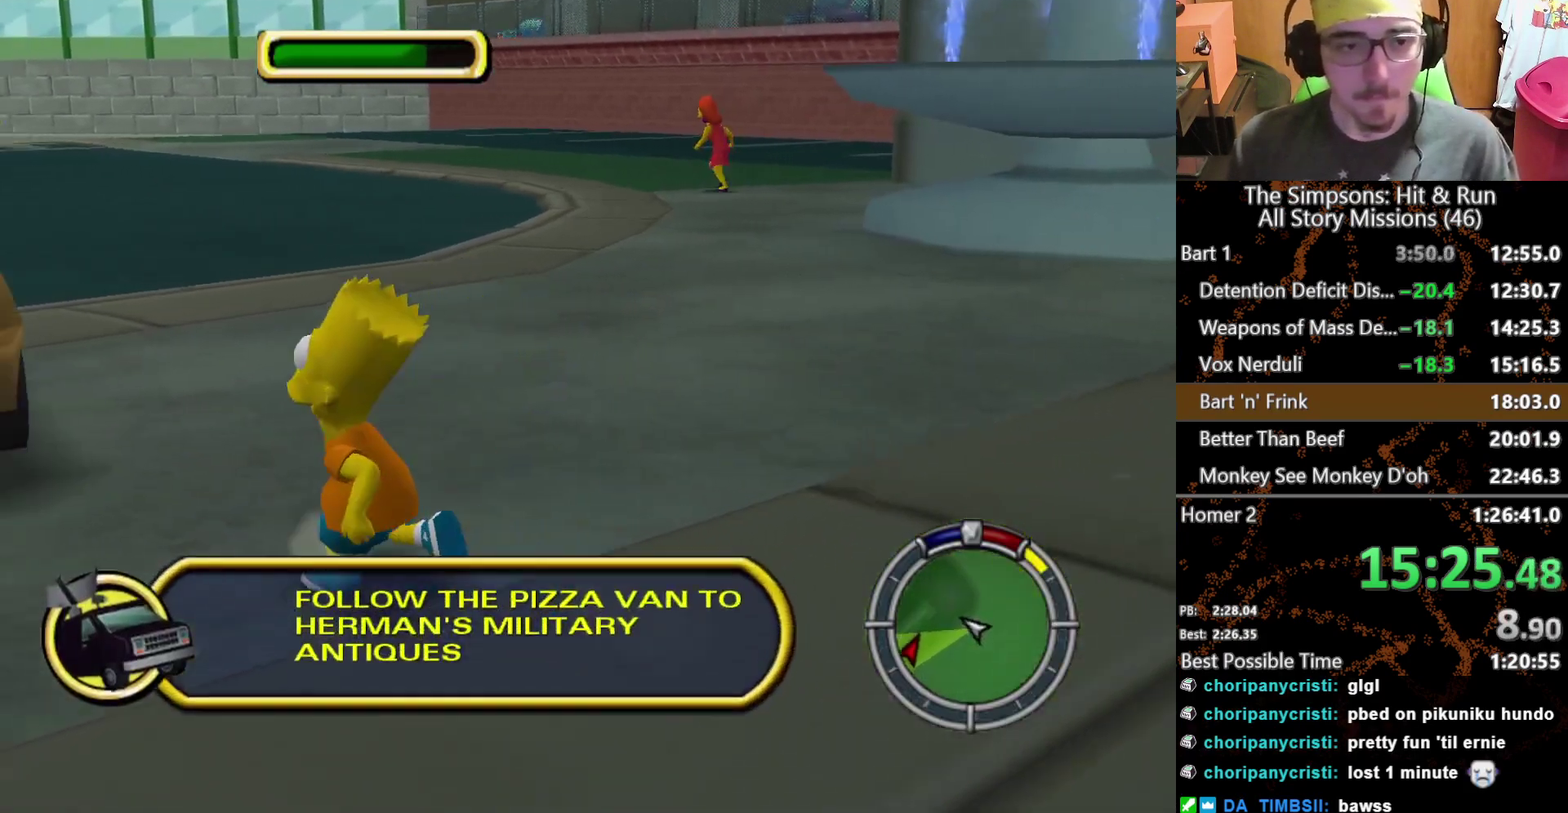
{"buttons": [], "left_stick": "center", "right_stick": "center", "events": [[83, "left_stick", "left"], [150, "Y", "down"], [233, "left_stick", "center"], [317, "Y", "up"]]}
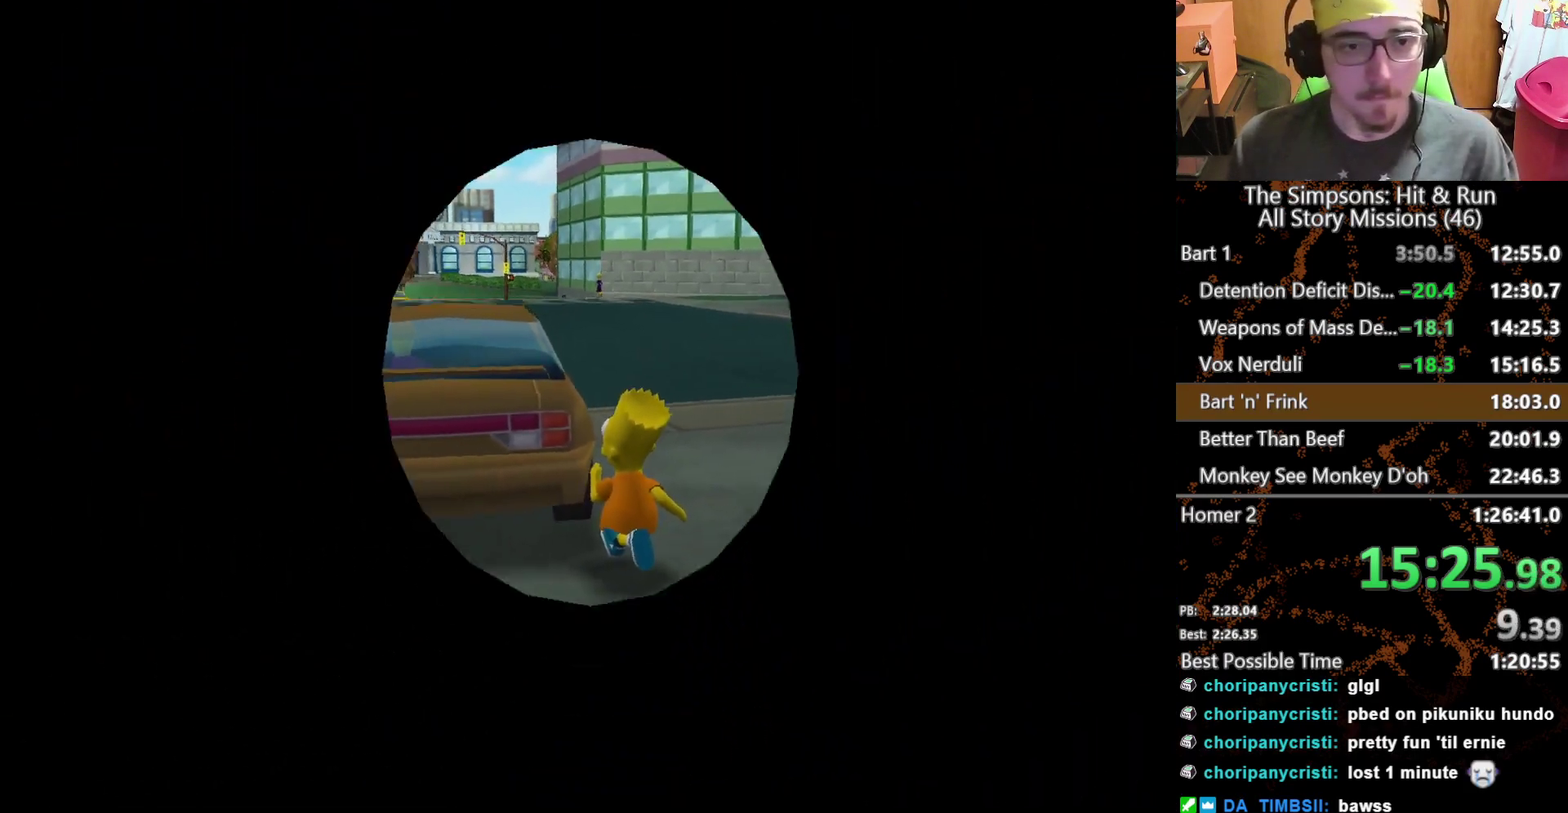
{"buttons": [], "left_stick": "center", "right_stick": "center", "events": []}
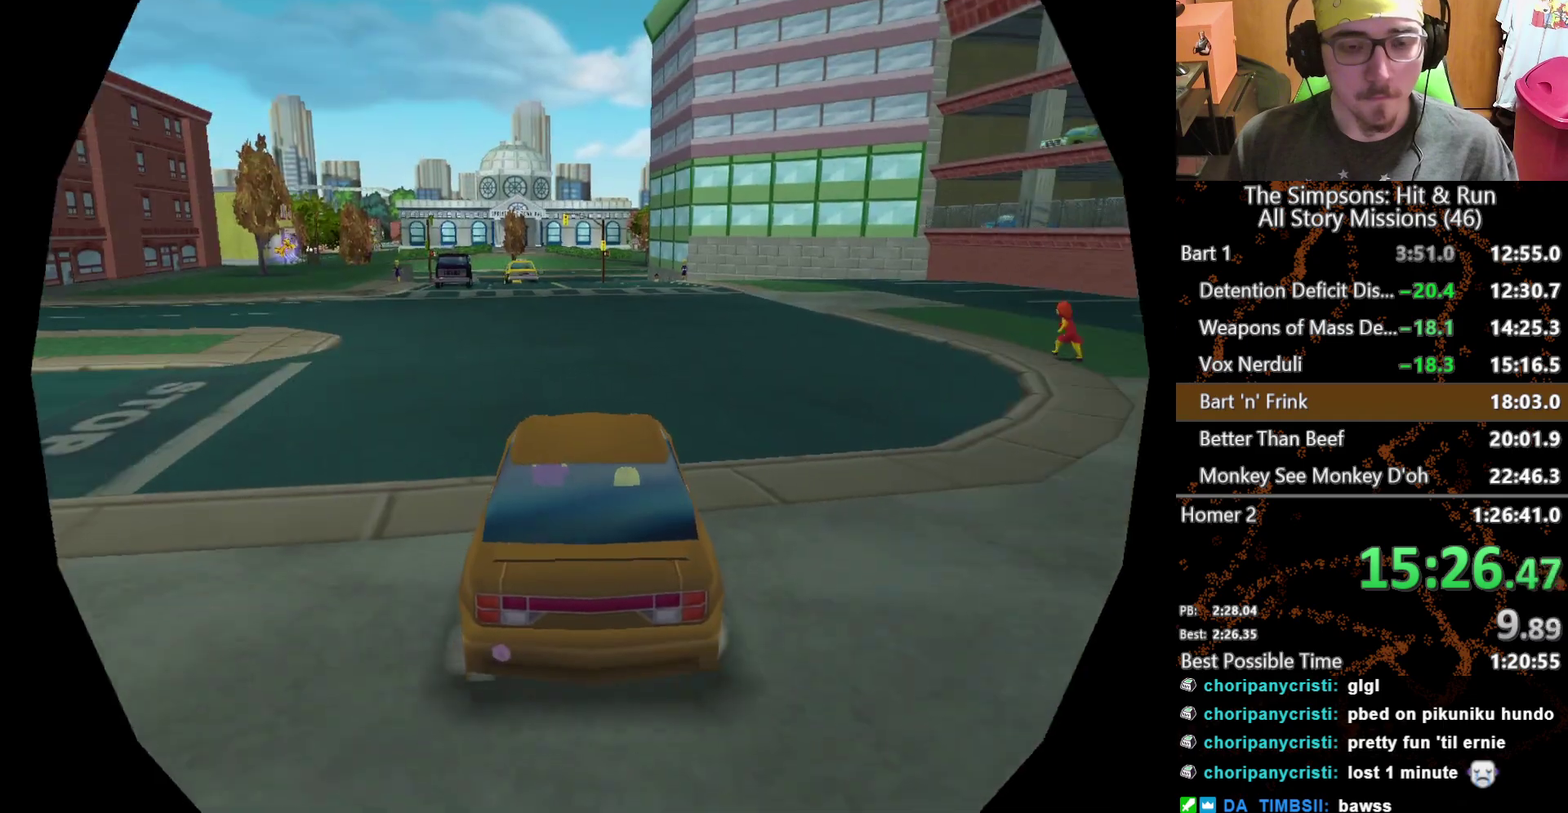
{"buttons": [], "left_stick": "center", "right_stick": "center", "events": []}
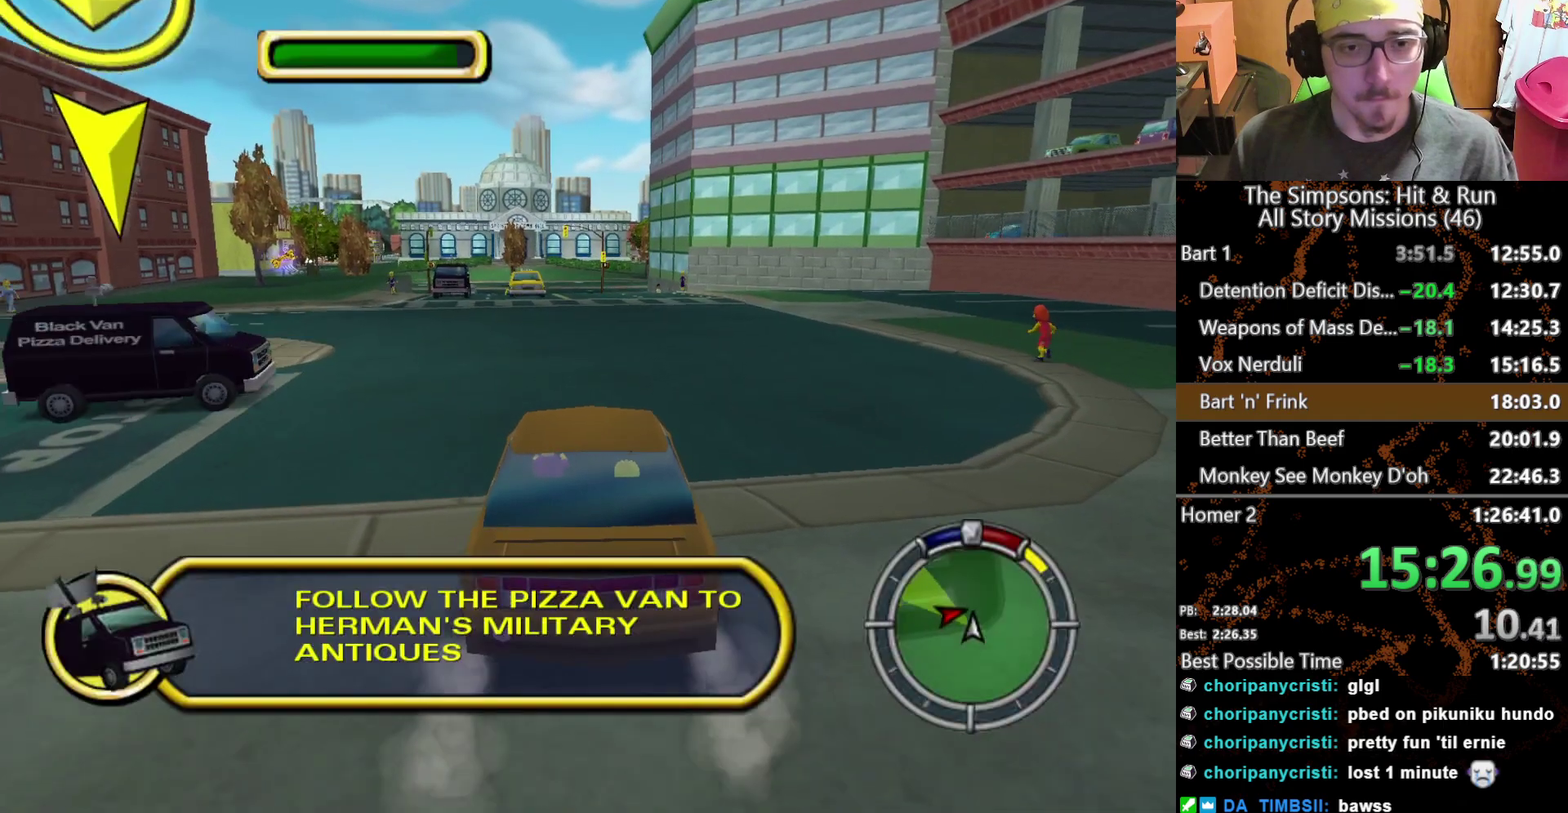
{"buttons": [], "left_stick": "center", "right_stick": "center", "events": []}
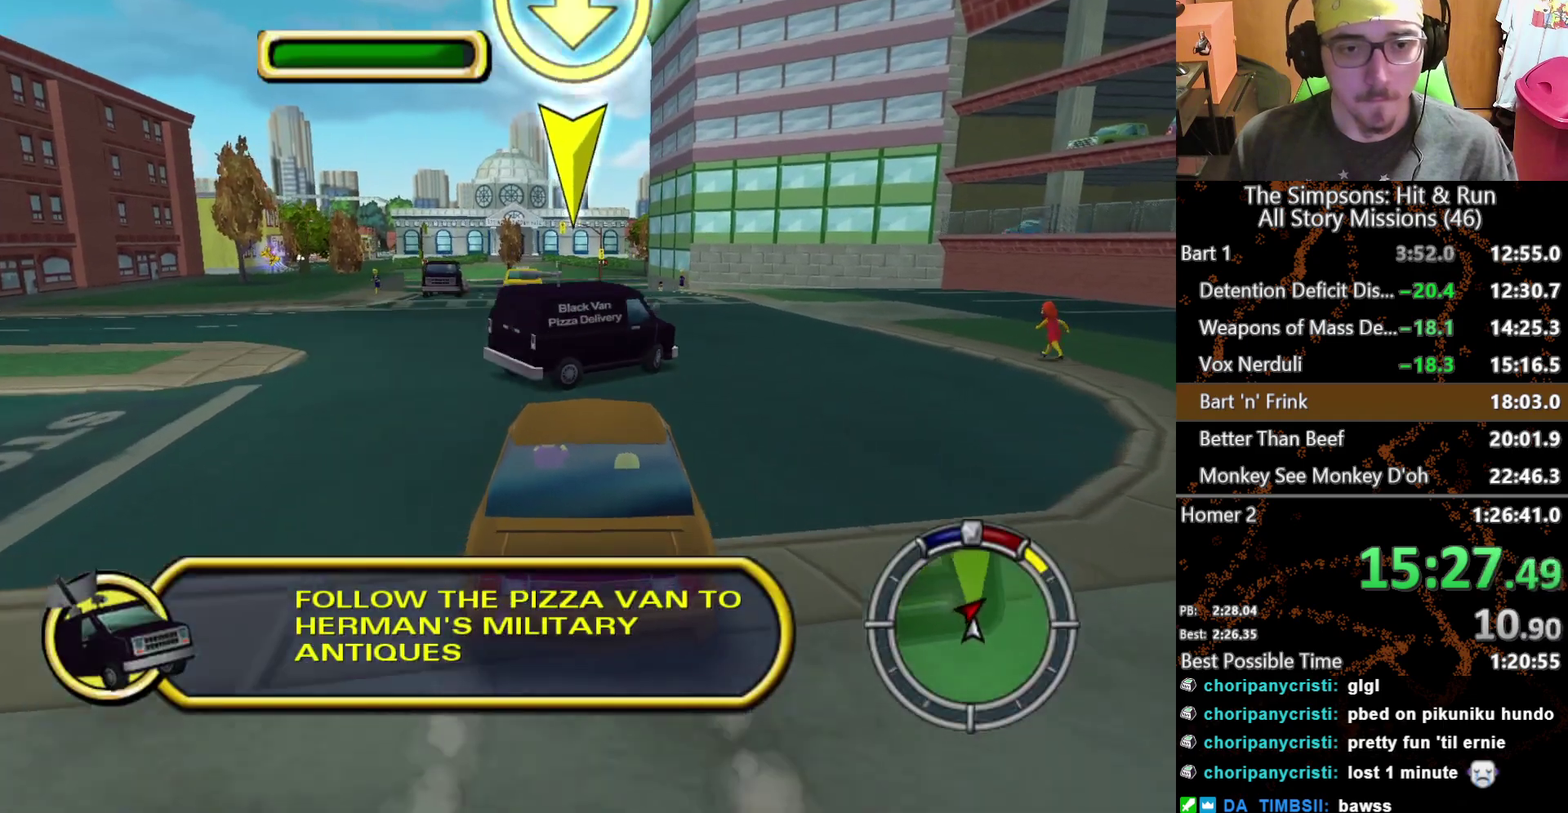
{"buttons": [], "left_stick": "center", "right_stick": "center", "events": []}
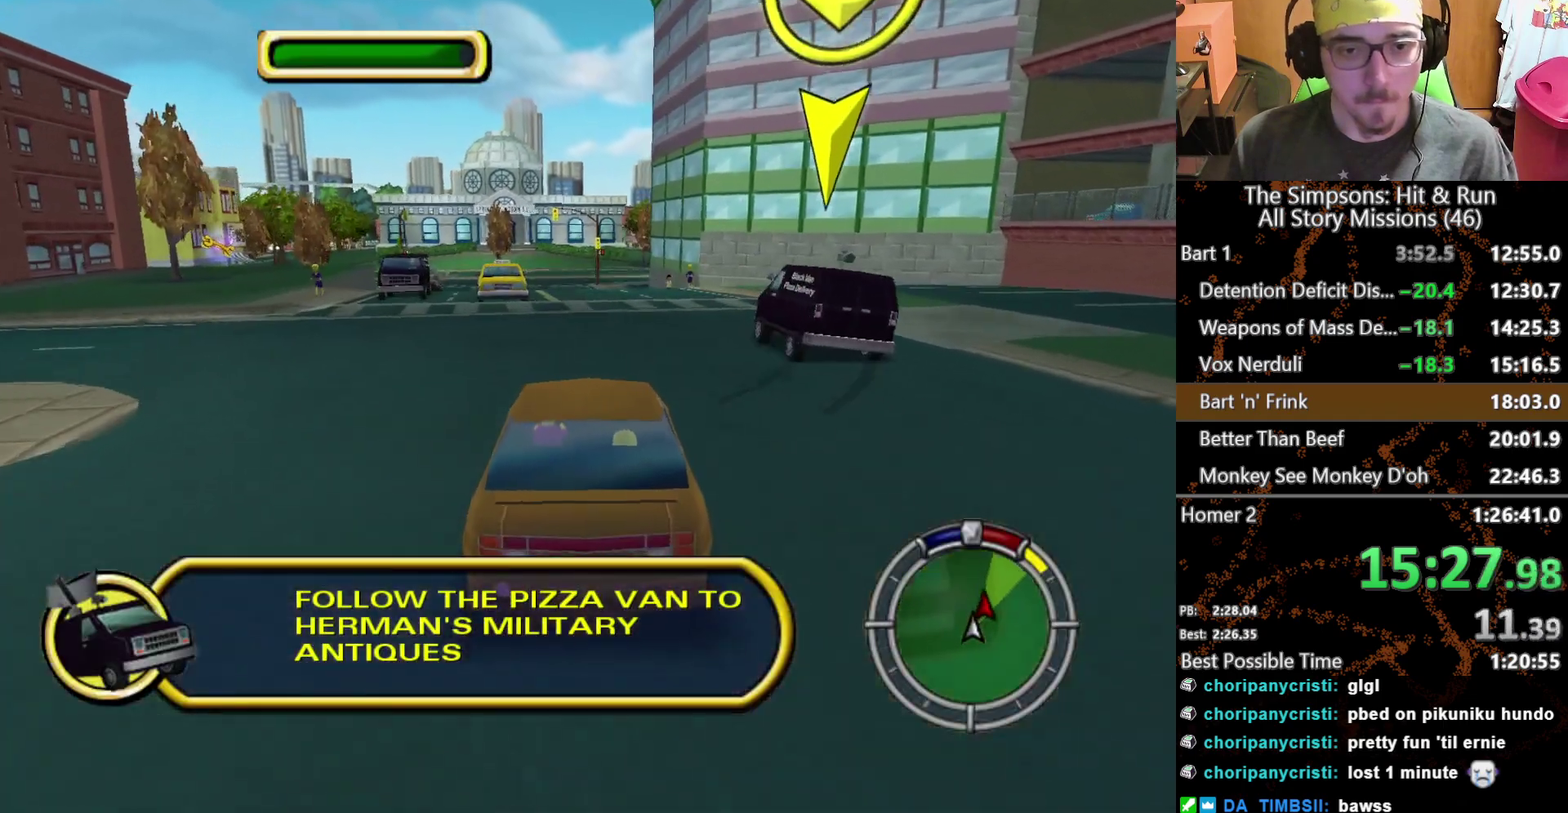
{"buttons": [], "left_stick": "center", "right_stick": "center", "events": []}
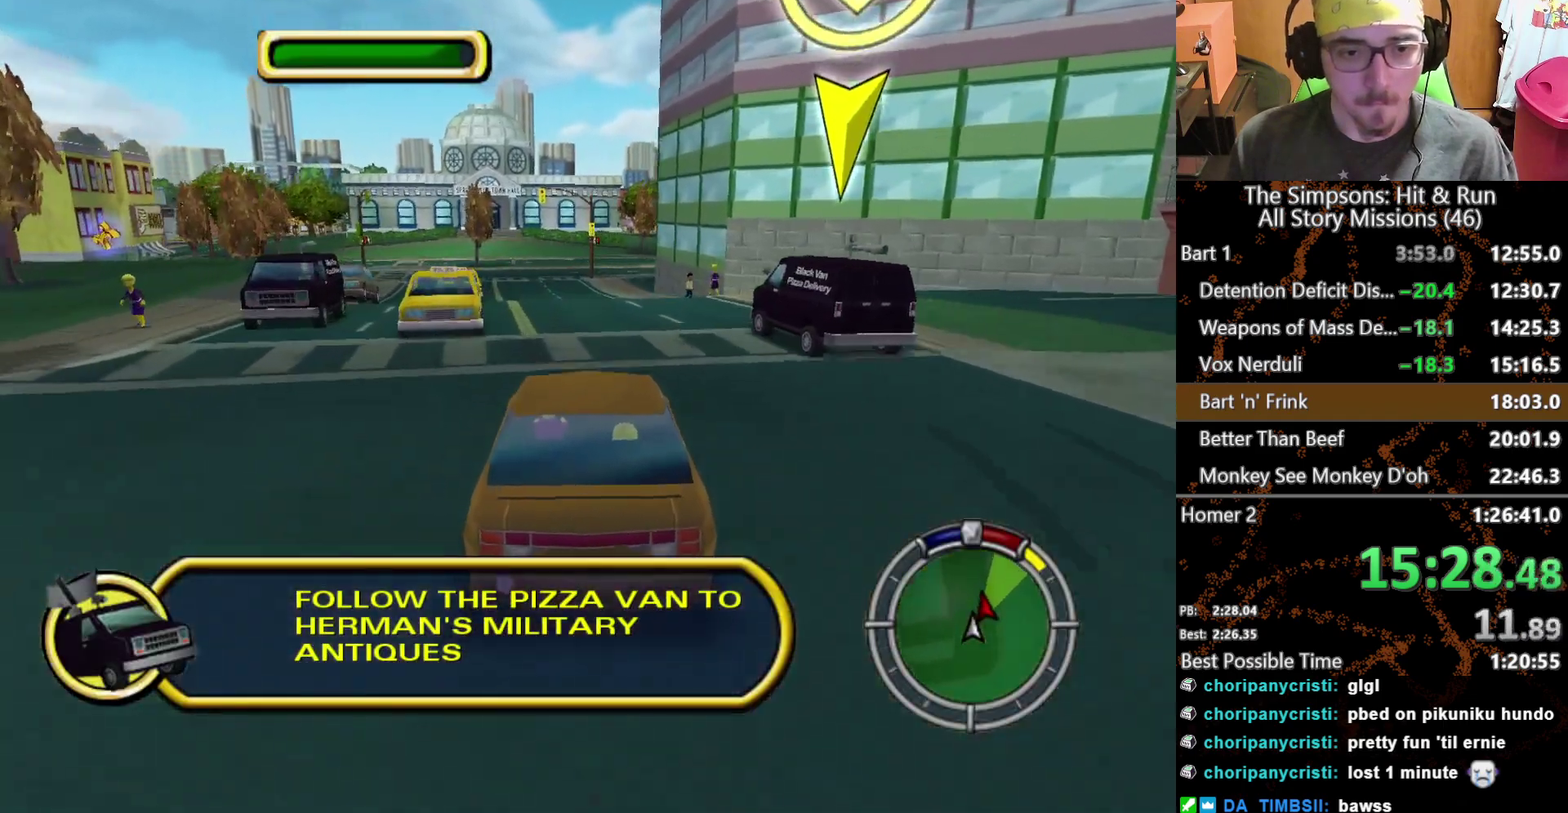
{"buttons": [], "left_stick": "center", "right_stick": "center", "events": [[133, "left_stick", "left"], [300, "left_stick", "center"]]}
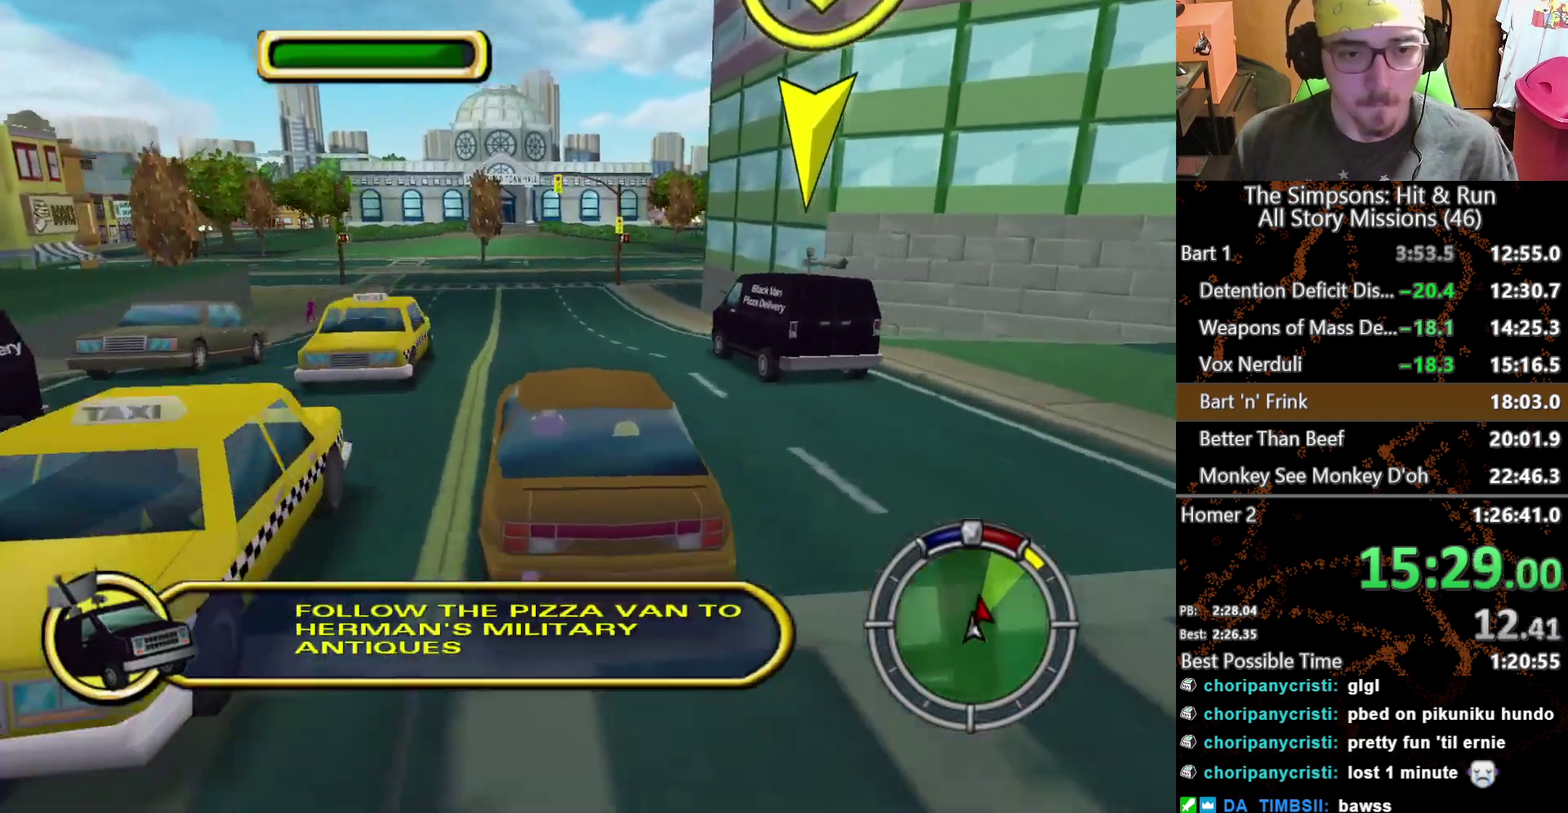
{"buttons": [], "left_stick": "center", "right_stick": "center", "events": []}
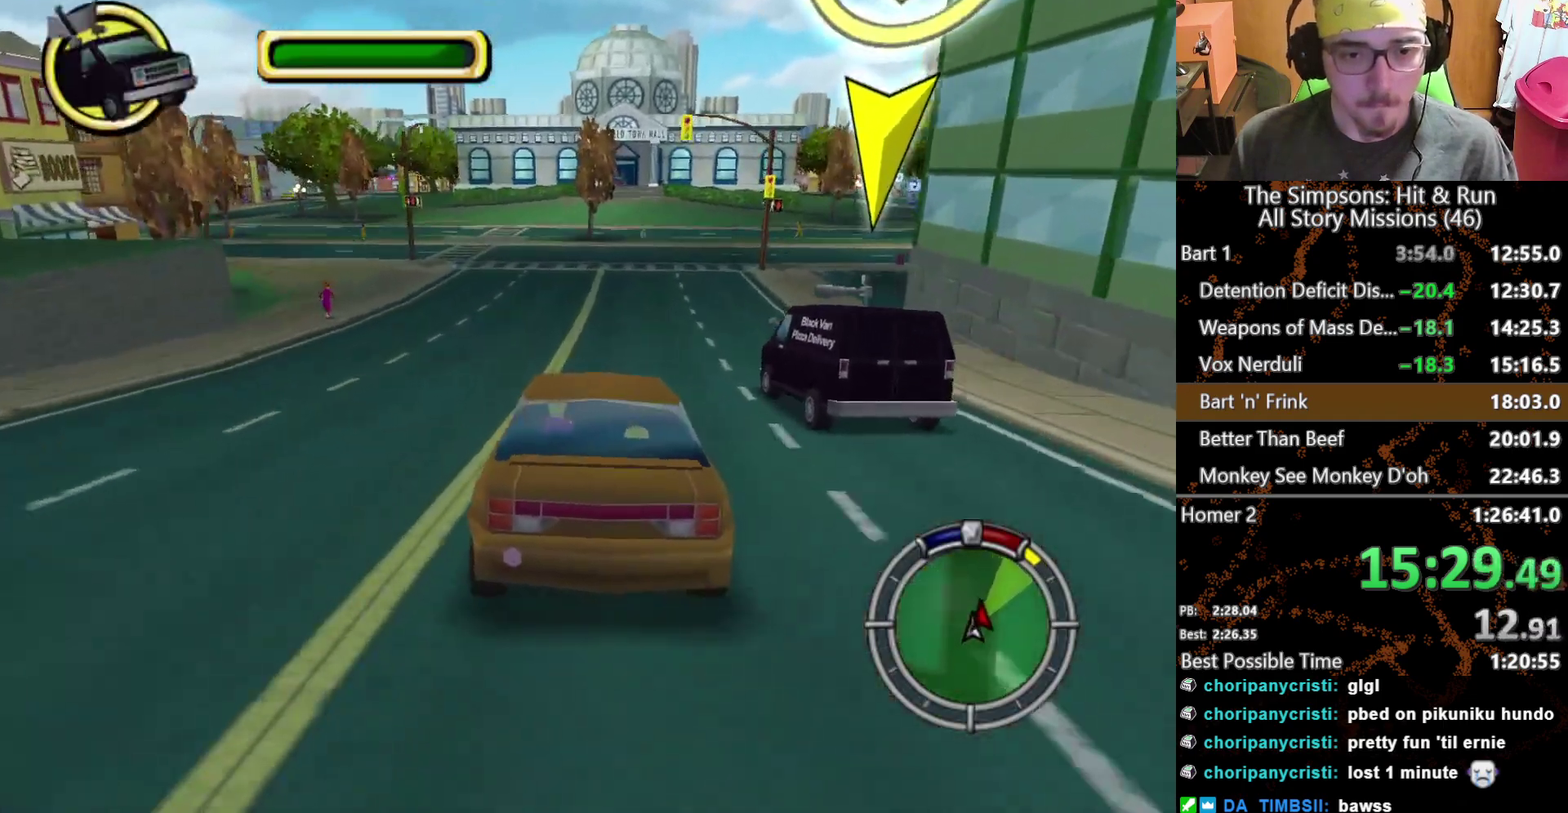
{"buttons": [], "left_stick": "center", "right_stick": "center", "events": [[167, "left_stick", "left"], [350, "left_stick", "center"]]}